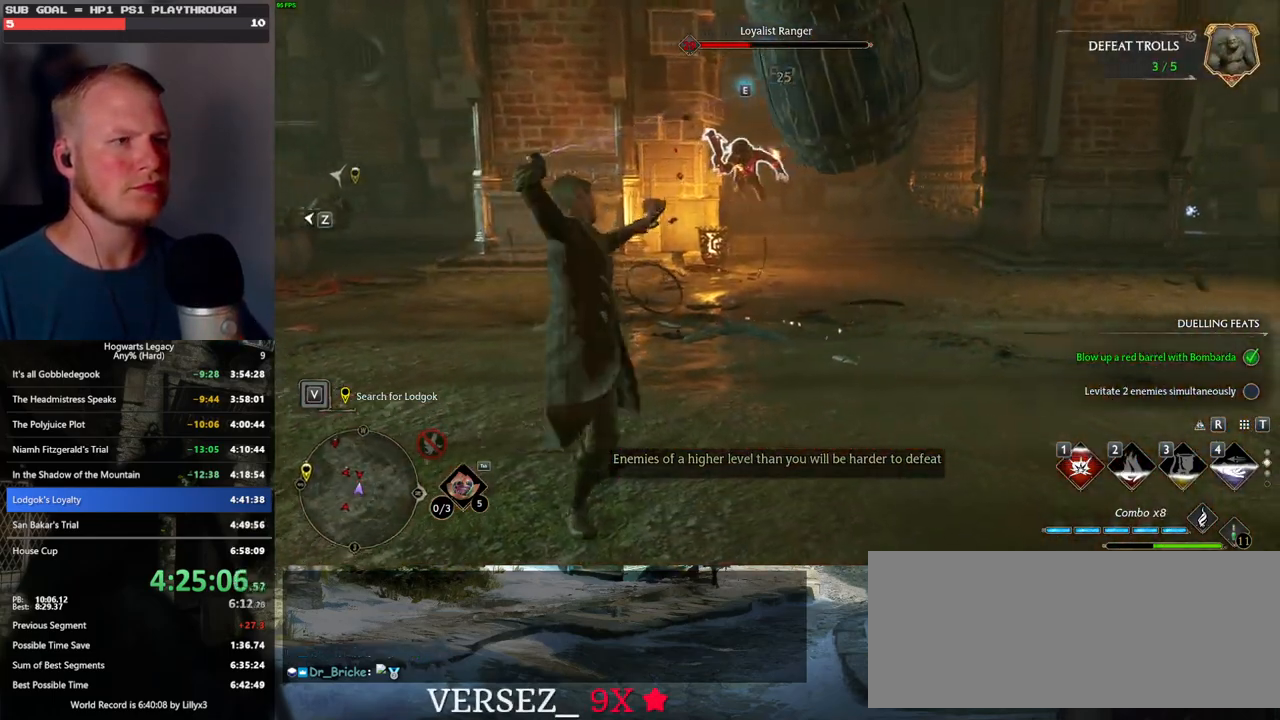
Gameplay with keyboard and mouse; each line is a JSON object with the keys and mouse buttons held at the frame after it. "events" lists presses ("down") and releases ("up") of ".", "/", "0", "1", "2", "3", "4", "5", "6", "7", "8", "9", "a", "alt_l", "alt_r", "b", "backslash", "backspace", "c", "caps_lock", "comma", "ctrl_l", "ctrl_r", "d", "e", "equals", "escape", "f", "f1", "f10", "f11", "f12", "f2", "f3", "f4", "f5", "f6", "f7", "f8", "f9", "g", "h", "i", "j", "k", "l", "lbracket", "m", "minus", "n", "o", "p", "q", "quote", "r", "rbracket", "return", "s", "semicolon", "shift_l", "shift_r", "space", "super_l", "super_r", "t", "tab", "tilde", "u", "v", "w", "x", "y", "z", "mouse_left", "mouse_wheel", "mouse_right", "mouse_mb4" and "mouse_mb5" between this image and that frame as [ms after this image, input, new state], when the widget could be followed in between. "mouse_left", "mouse_wheel", "mouse_right", "mouse_mb4", "mouse_mb5" = the "left", "wheel", "right", "mb4", "mb5" buttons of the "mouse" list. No other keys are recorded. "wheel" means that the mouse wheel is clicked or scrolled. Mouse movement is not recorded.
{"keys": ["w"], "mouse": [], "events": []}
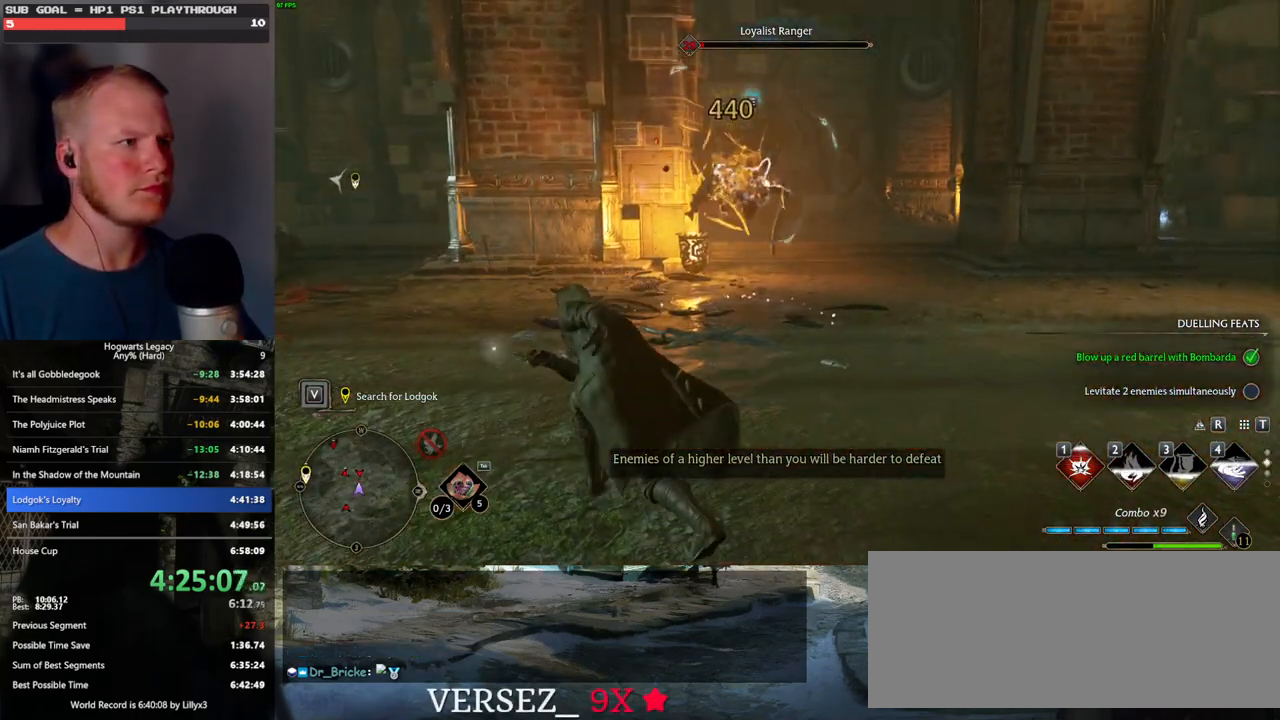
{"keys": ["w"], "mouse": [], "events": [[17, "mouse_left", "down"], [117, "mouse_left", "up"], [200, "mouse_left", "down"], [317, "mouse_left", "up"]]}
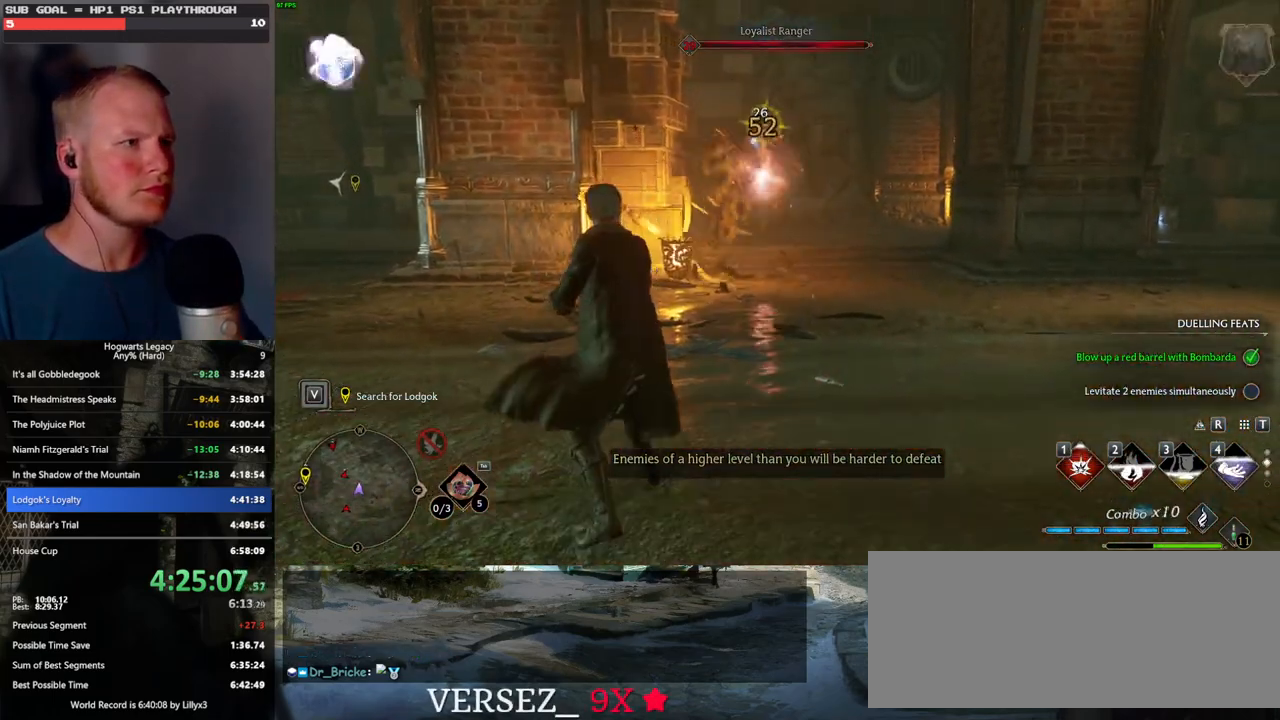
{"keys": ["w"], "mouse": [], "events": []}
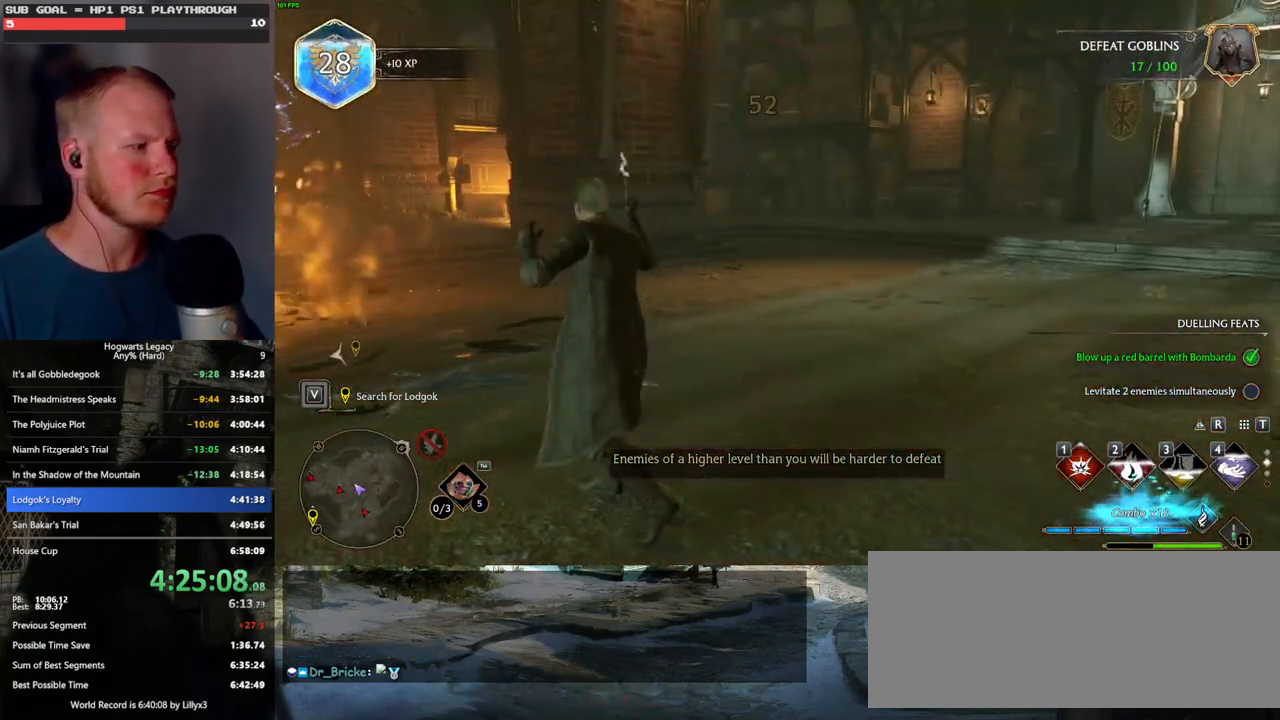
{"keys": ["space", "w"], "mouse": [], "events": [[483, "space", "down"]]}
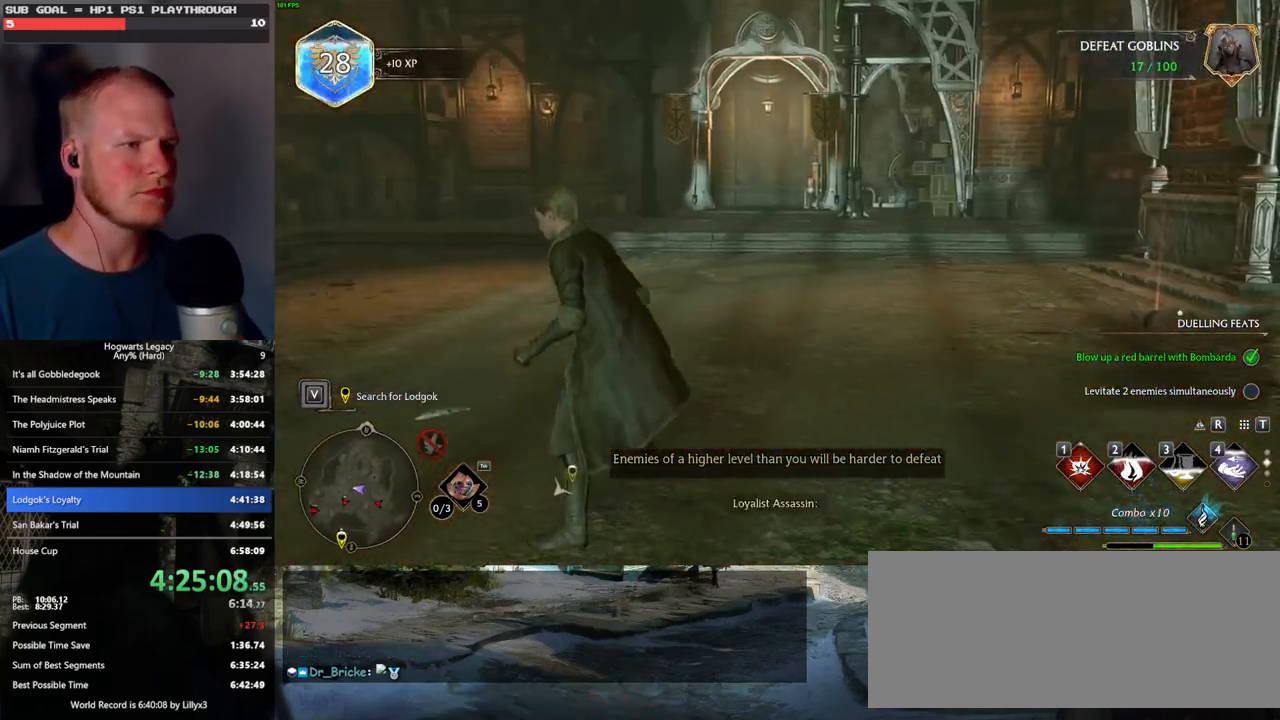
{"keys": ["space", "w"], "mouse": [], "events": [[83, "shift_l", "down"], [267, "shift_l", "up"]]}
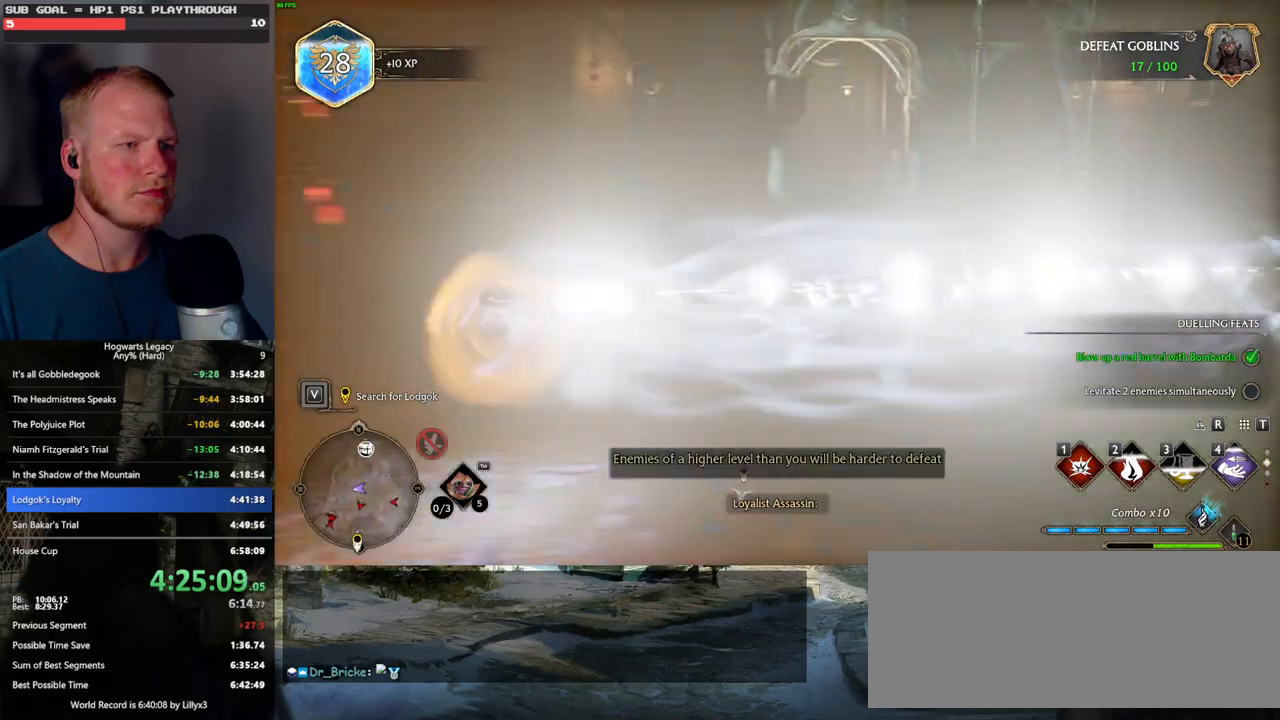
{"keys": [], "mouse": [], "events": [[33, "space", "up"], [133, "d", "down"], [133, "w", "up"], [183, "d", "up"]]}
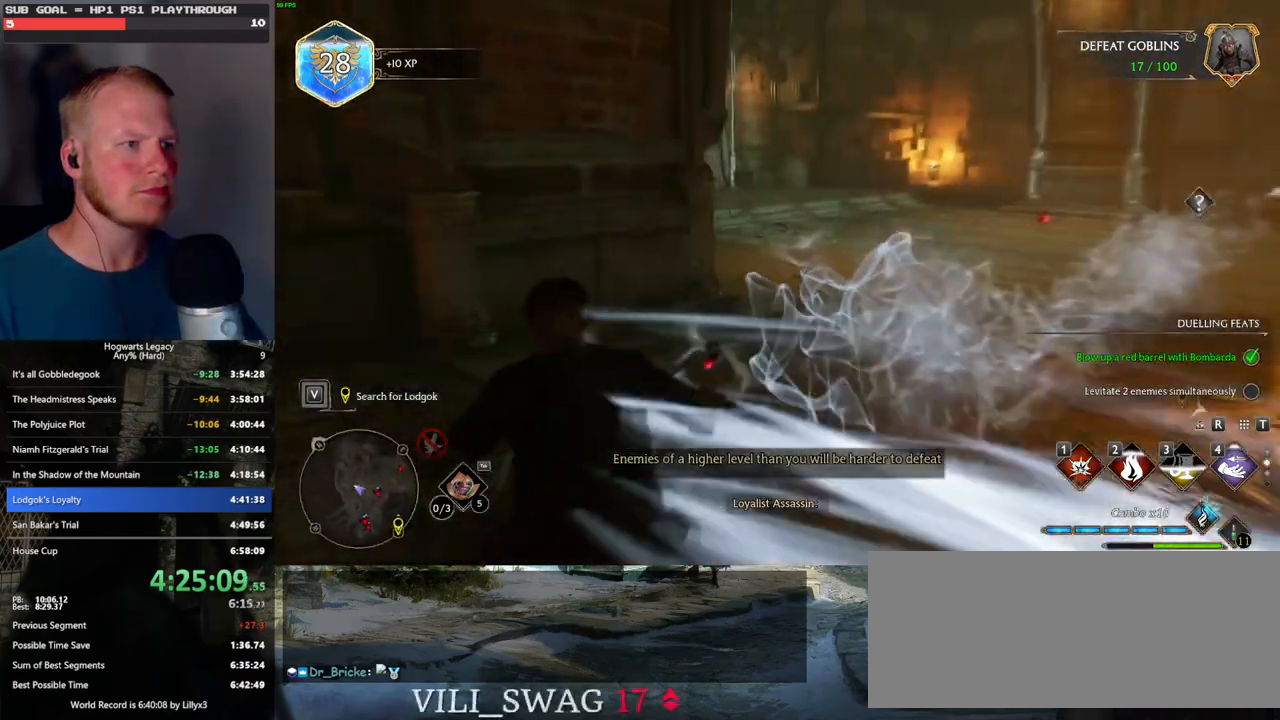
{"keys": ["w"], "mouse": [], "events": [[167, "w", "down"]]}
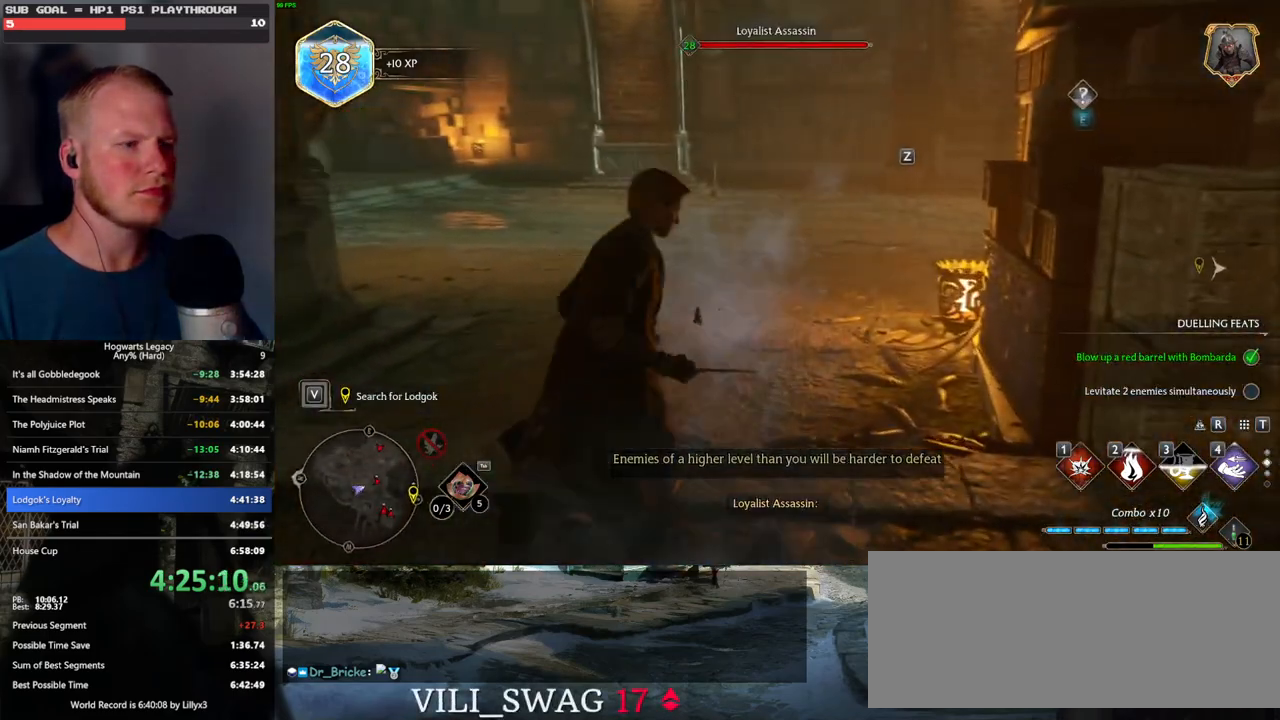
{"keys": ["w"], "mouse": [], "events": [[50, "space", "down"], [433, "space", "up"]]}
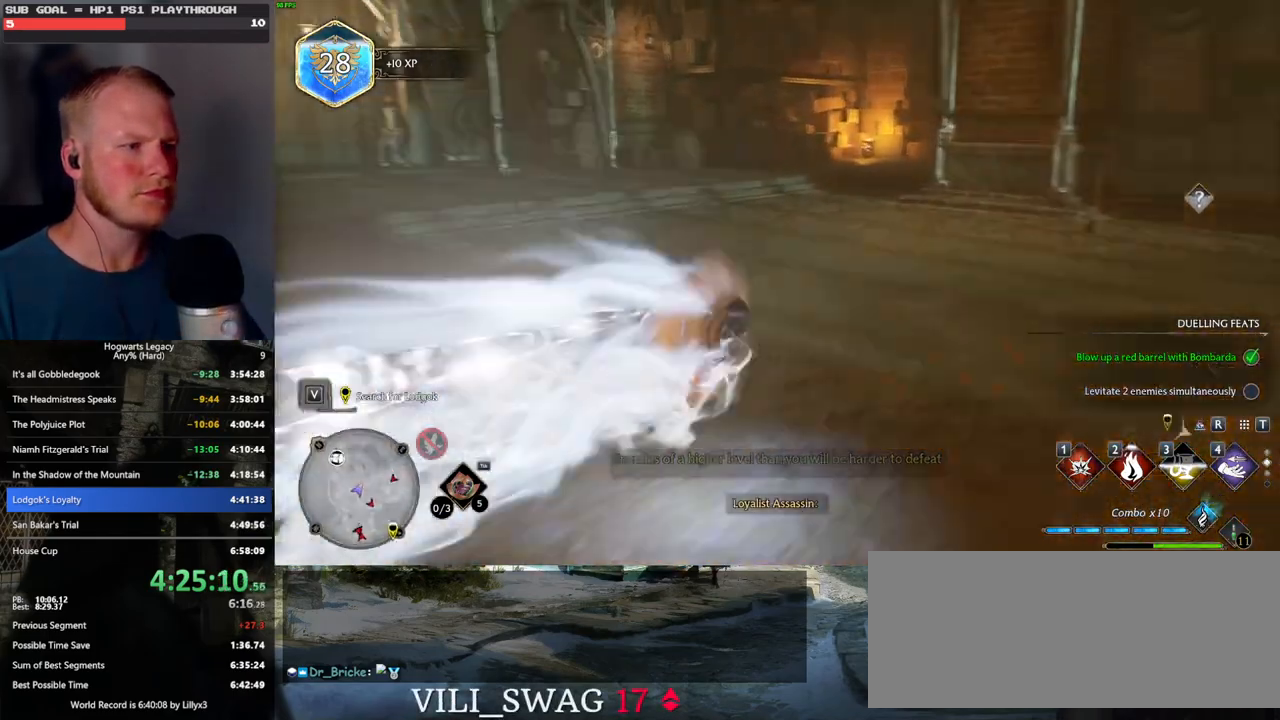
{"keys": [], "mouse": [], "events": [[267, "w", "up"]]}
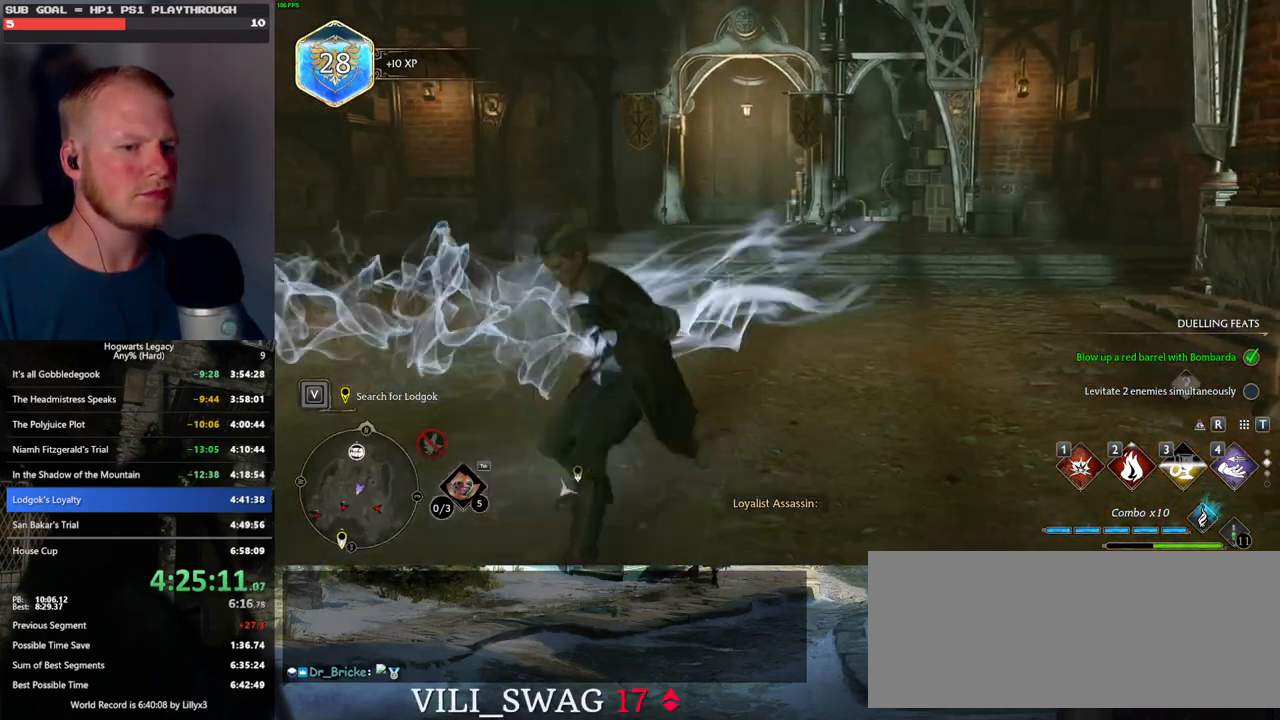
{"keys": [], "mouse": [], "events": [[117, "w", "down"], [283, "w", "up"]]}
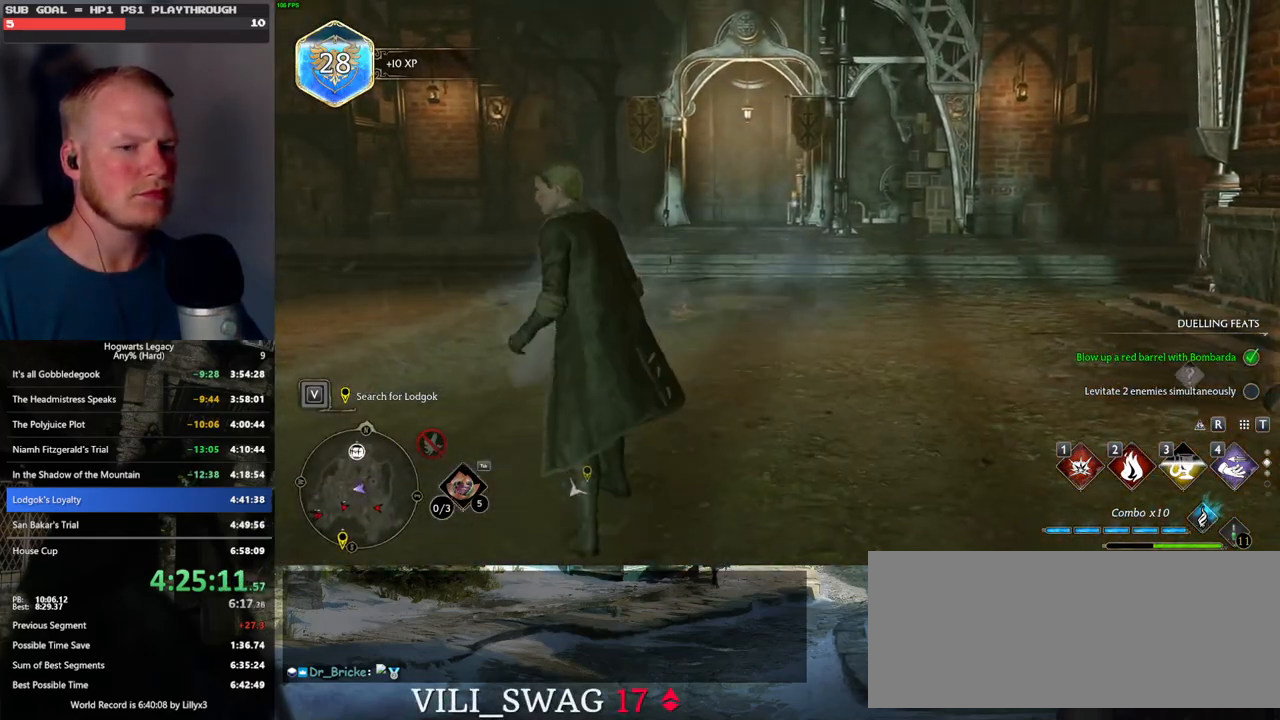
{"keys": ["w"], "mouse": [], "events": [[100, "w", "down"], [367, "4", "down"], [450, "4", "up"]]}
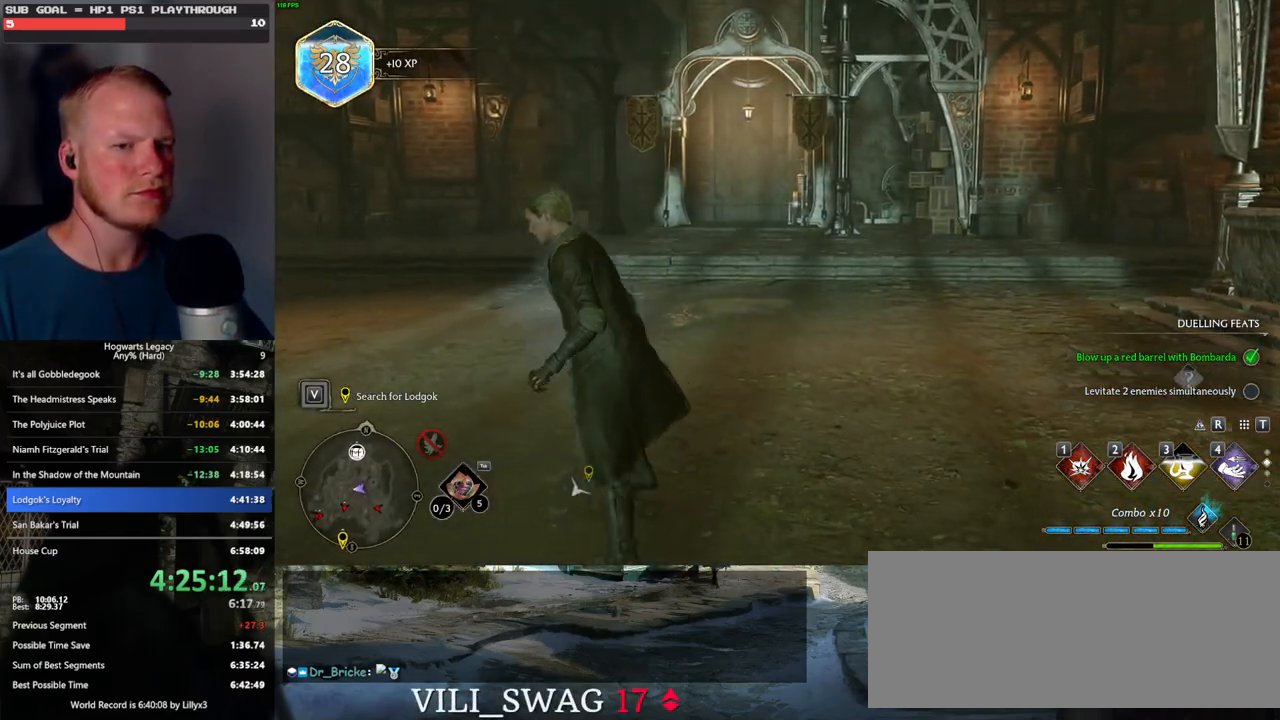
{"keys": ["w"], "mouse": [], "events": []}
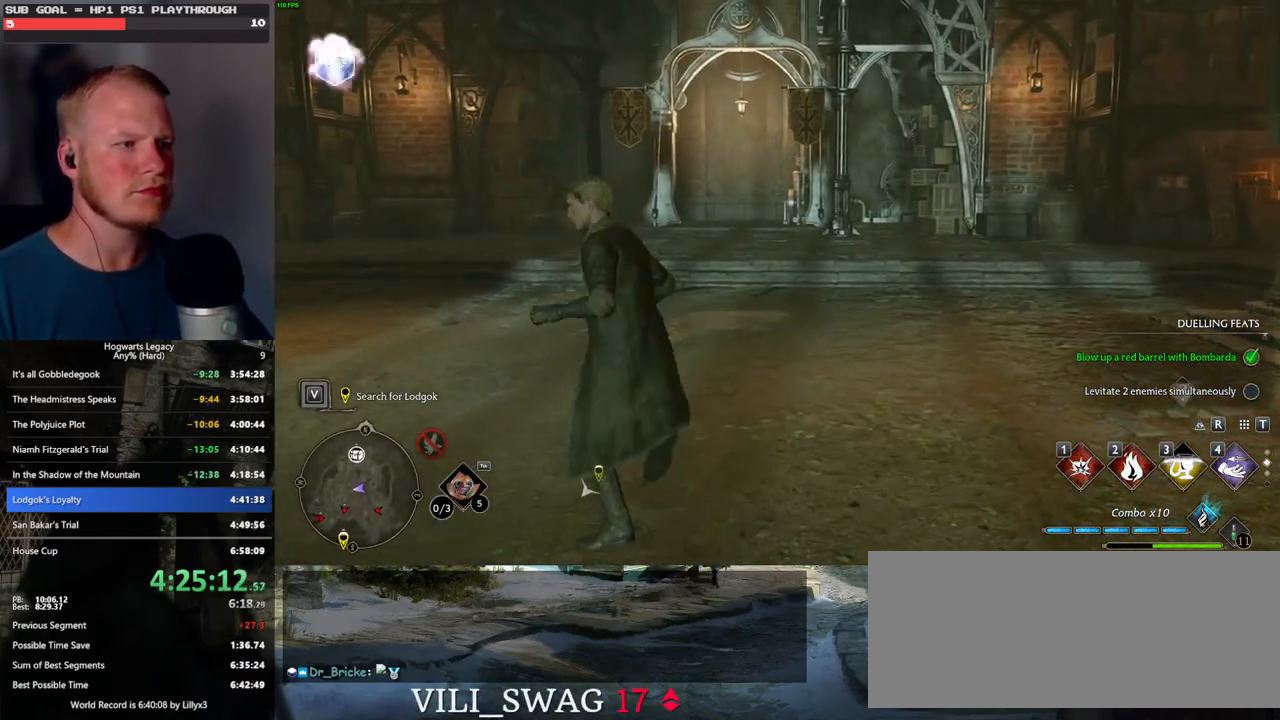
{"keys": ["w"], "mouse": [], "events": []}
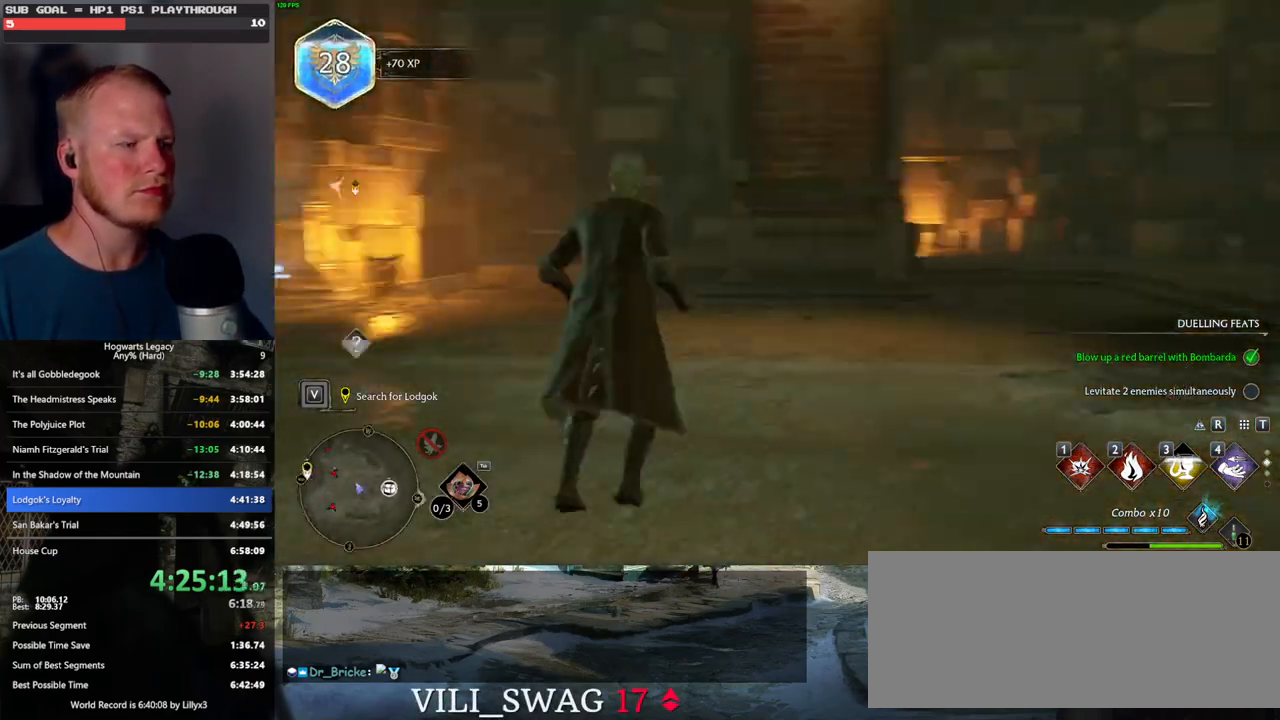
{"keys": ["d"], "mouse": [], "events": [[167, "d", "down"], [183, "w", "up"]]}
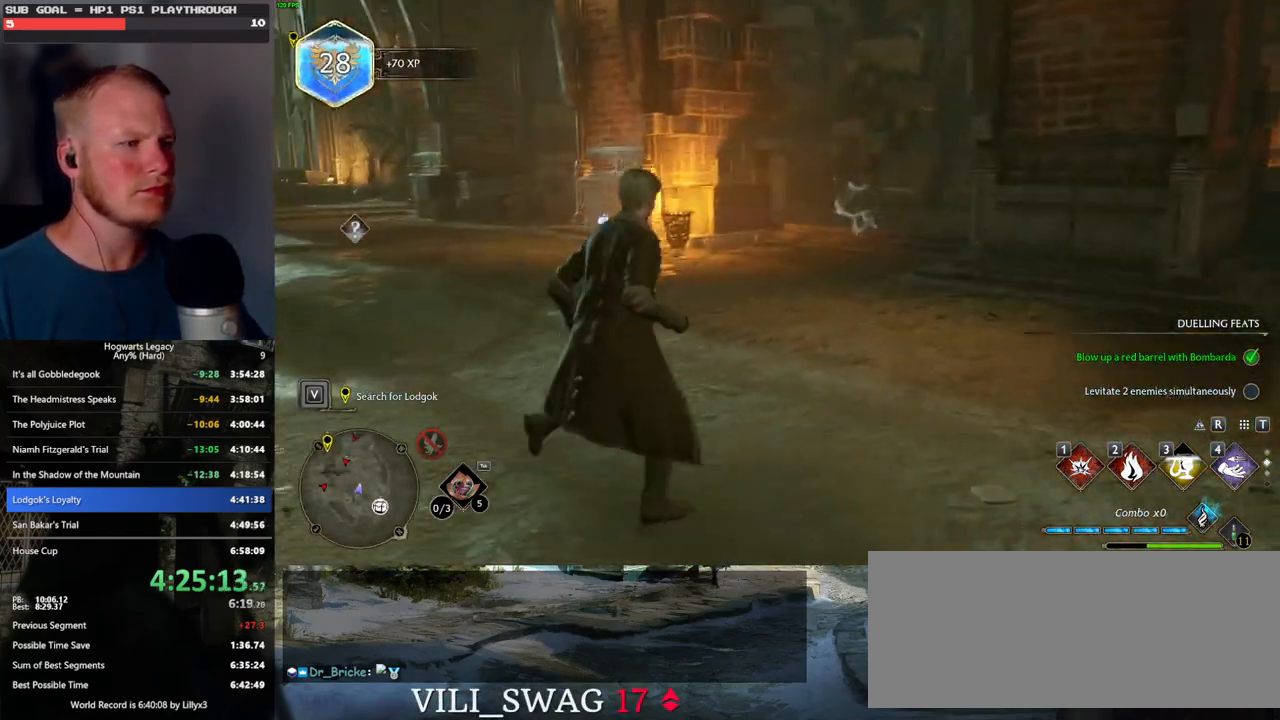
{"keys": ["a"], "mouse": [], "events": [[17, "d", "up"], [83, "s", "down"], [233, "a", "down"], [400, "s", "up"]]}
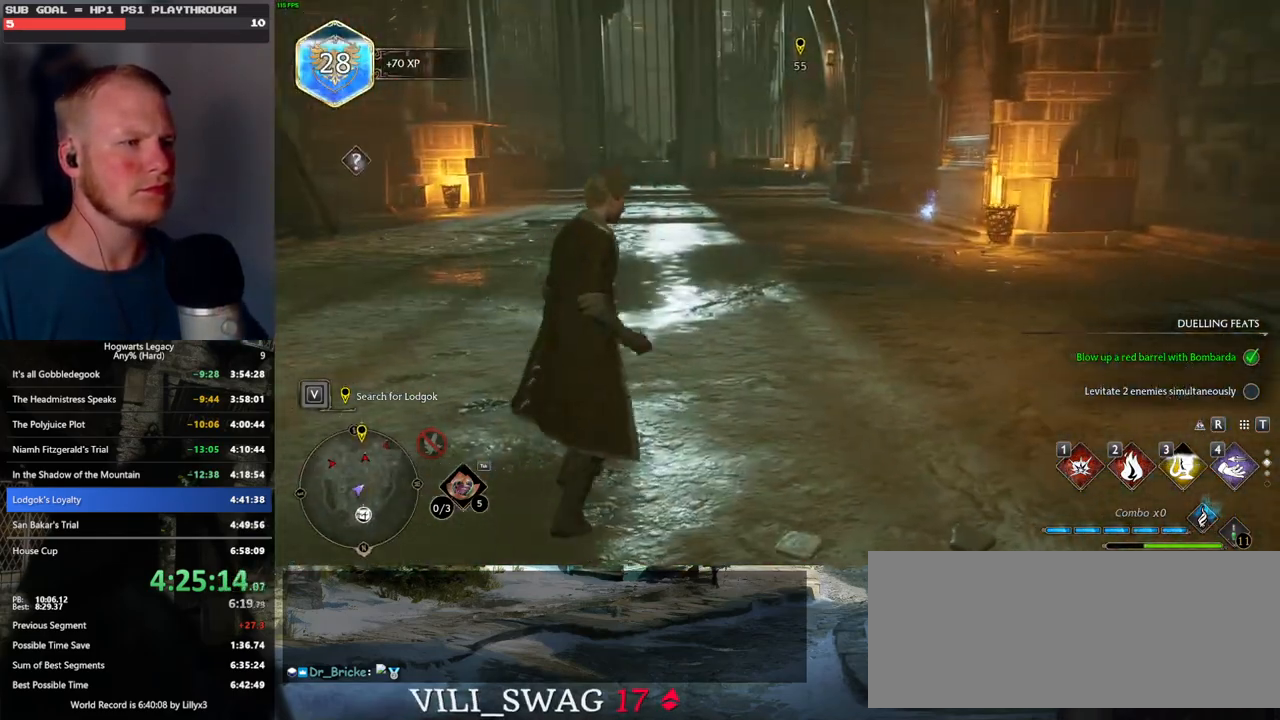
{"keys": [], "mouse": [], "events": [[67, "a", "up"], [183, "4", "down"], [283, "4", "up"]]}
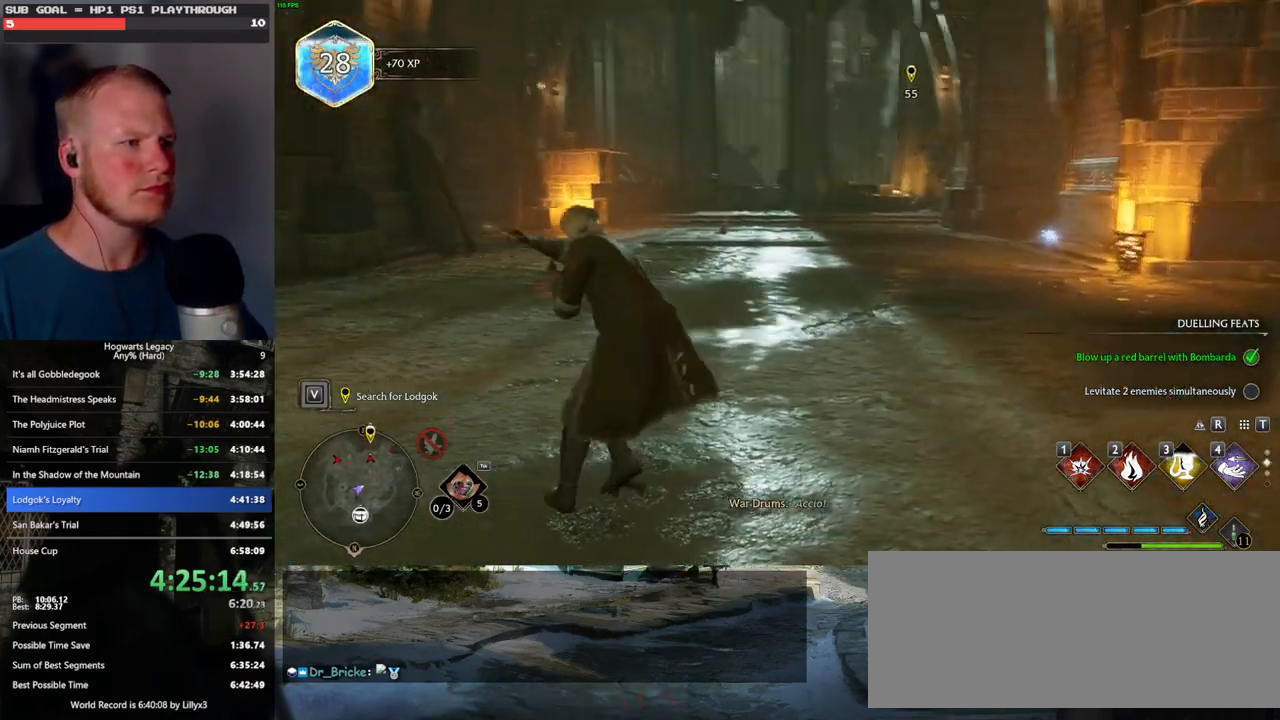
{"keys": [], "mouse": [], "events": []}
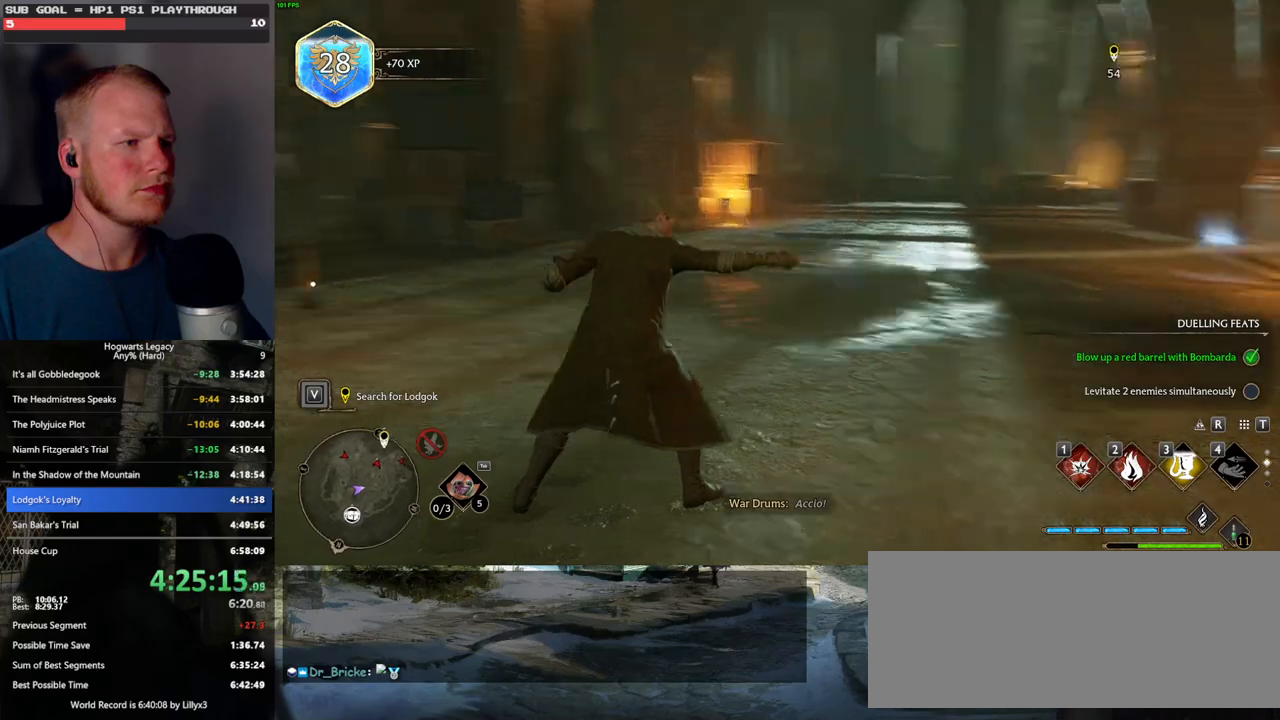
{"keys": [], "mouse": [], "events": [[100, "4", "down"], [183, "4", "up"]]}
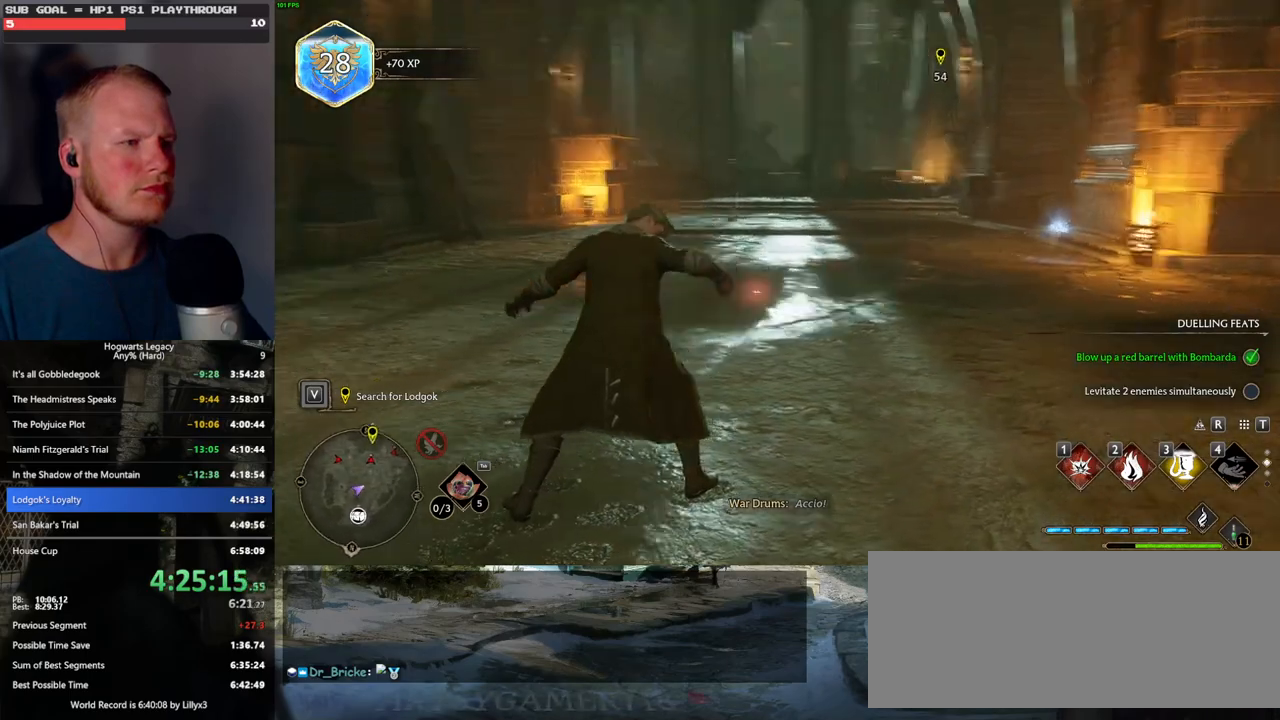
{"keys": ["space", "w"], "mouse": [], "events": [[150, "w", "down"], [400, "space", "down"]]}
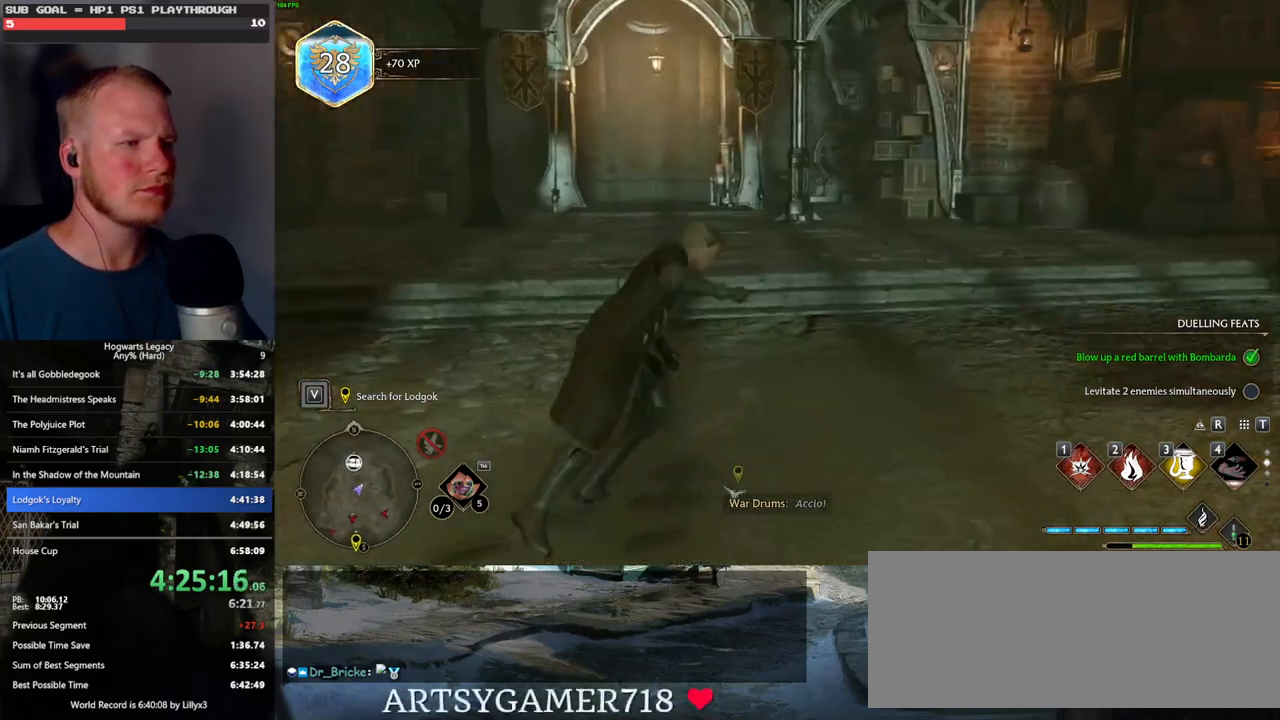
{"keys": ["w"], "mouse": [], "events": [[433, "space", "up"]]}
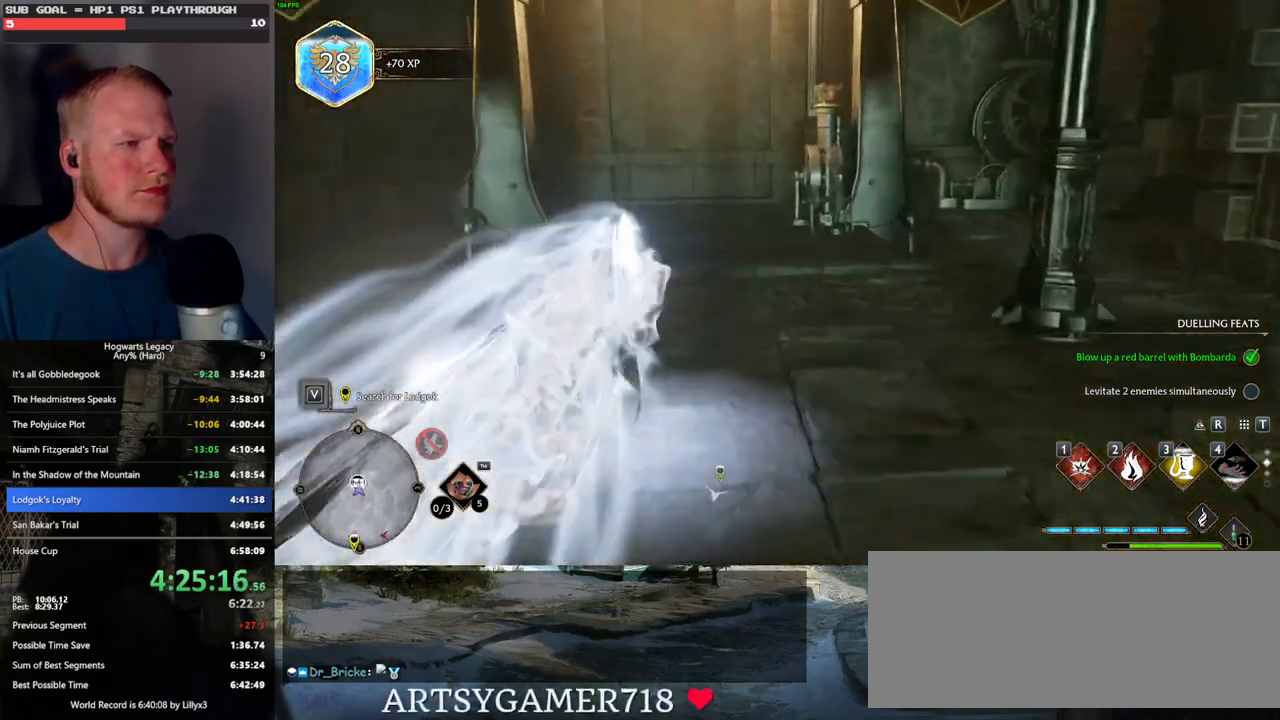
{"keys": ["shift_l", "w"], "mouse": [], "events": [[417, "shift_l", "down"]]}
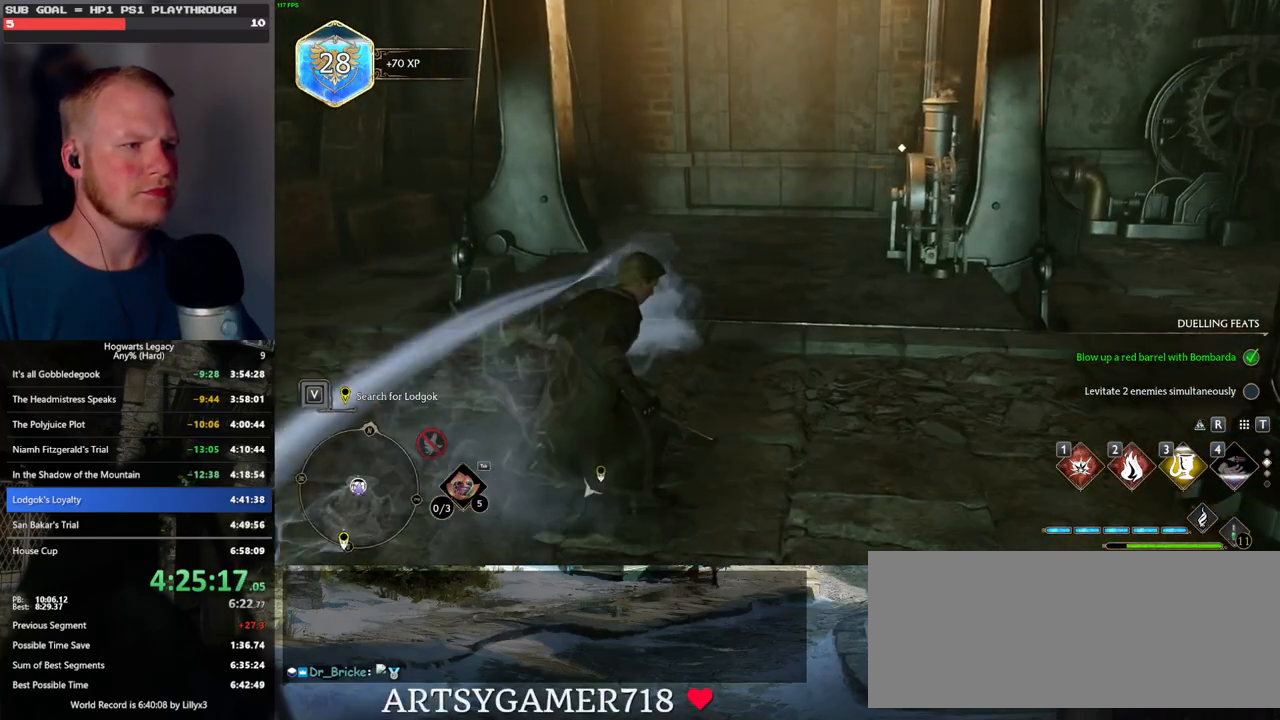
{"keys": ["w"], "mouse": [], "events": [[17, "shift_l", "up"]]}
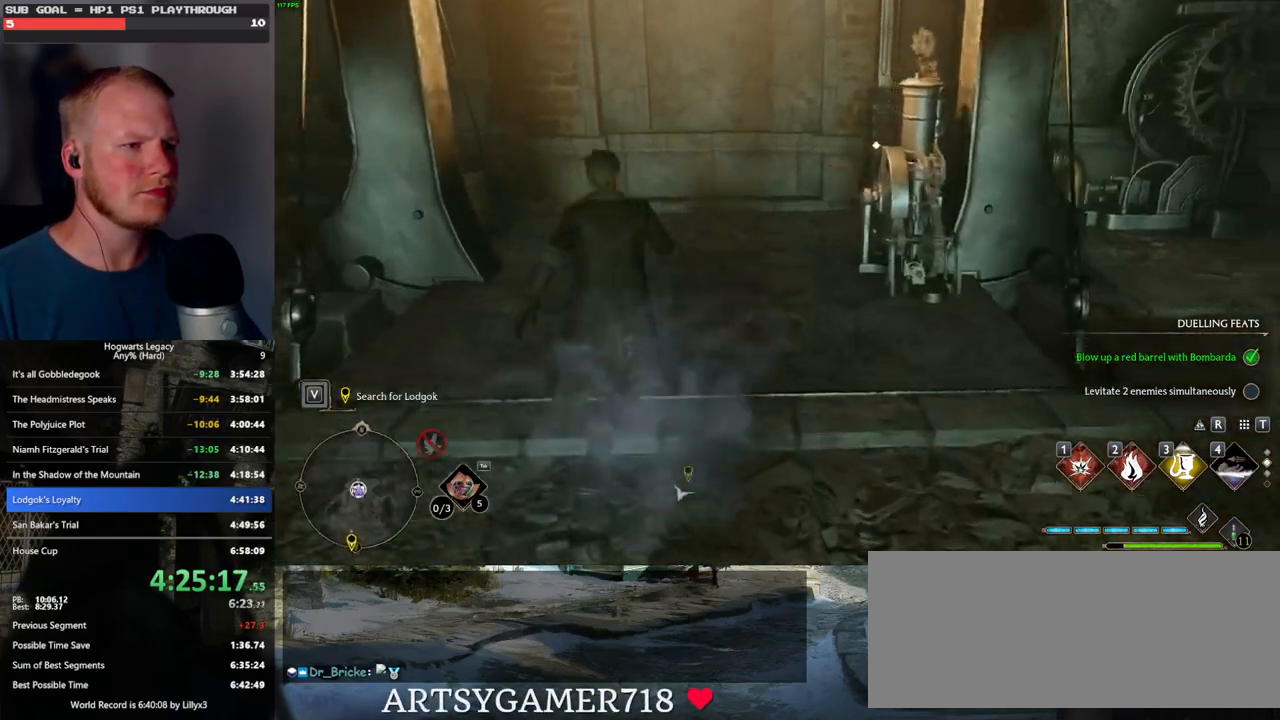
{"keys": [], "mouse": [], "events": [[217, "w", "up"], [333, "f", "down"], [417, "f", "up"]]}
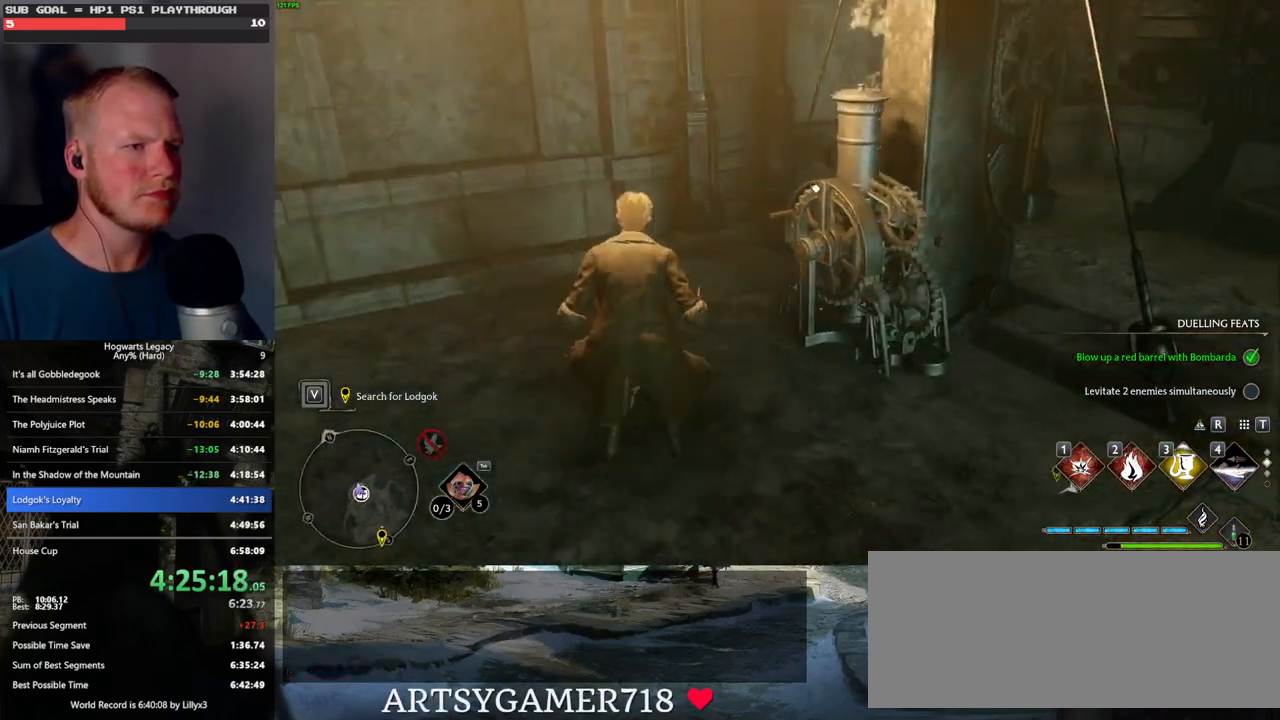
{"keys": [], "mouse": [], "events": [[167, "w", "down"], [350, "f", "down"], [450, "w", "up"], [467, "f", "up"]]}
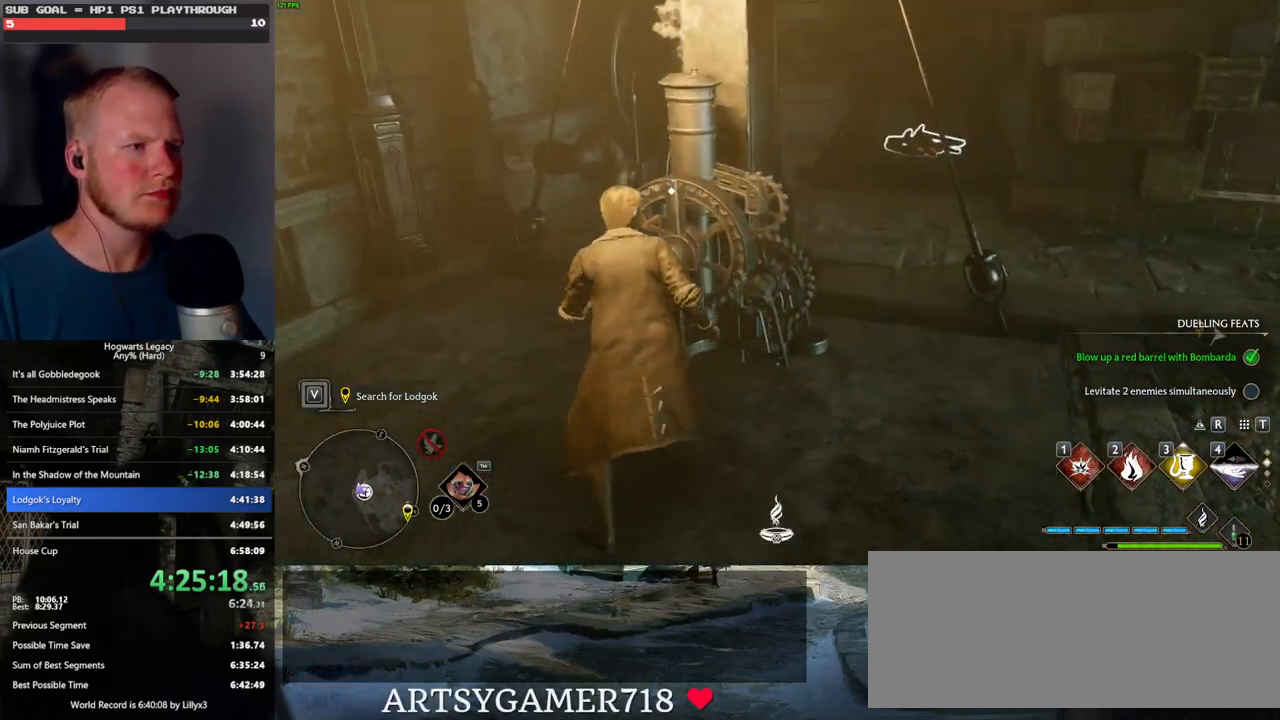
{"keys": [], "mouse": [], "events": [[83, "f", "down"], [167, "f", "up"]]}
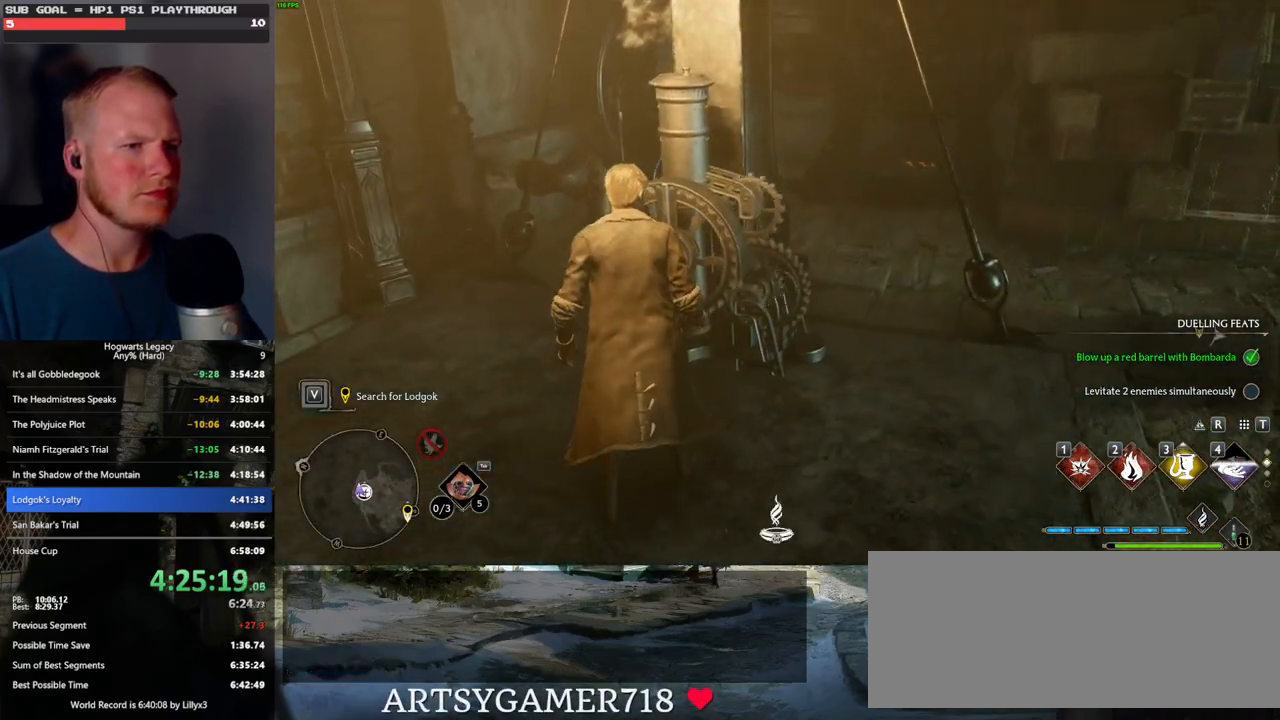
{"keys": [], "mouse": [], "events": []}
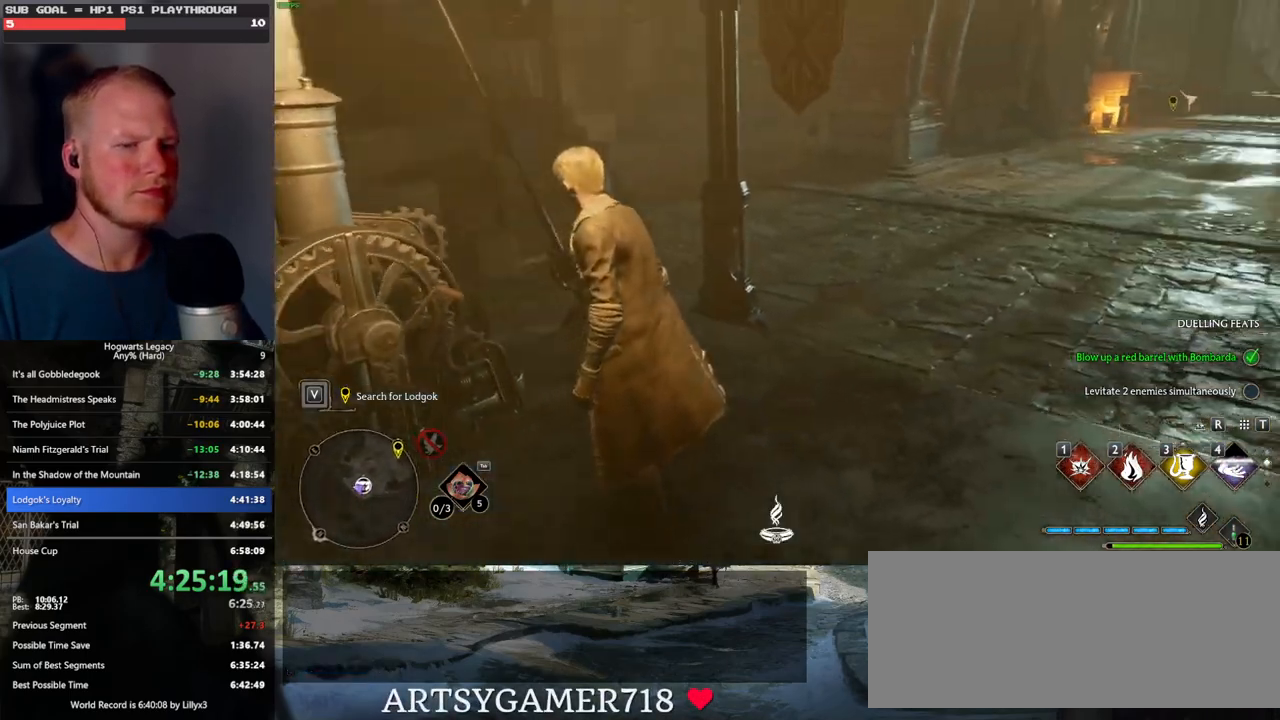
{"keys": [], "mouse": [], "events": []}
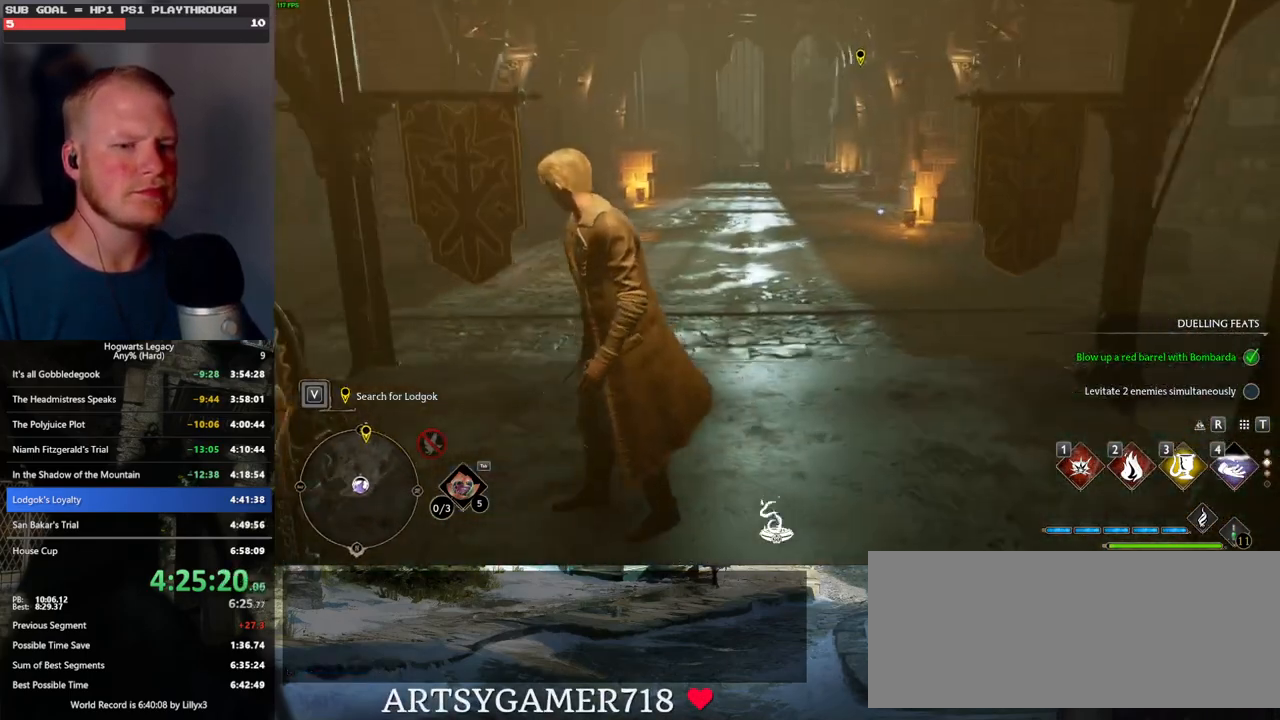
{"keys": [], "mouse": [], "events": []}